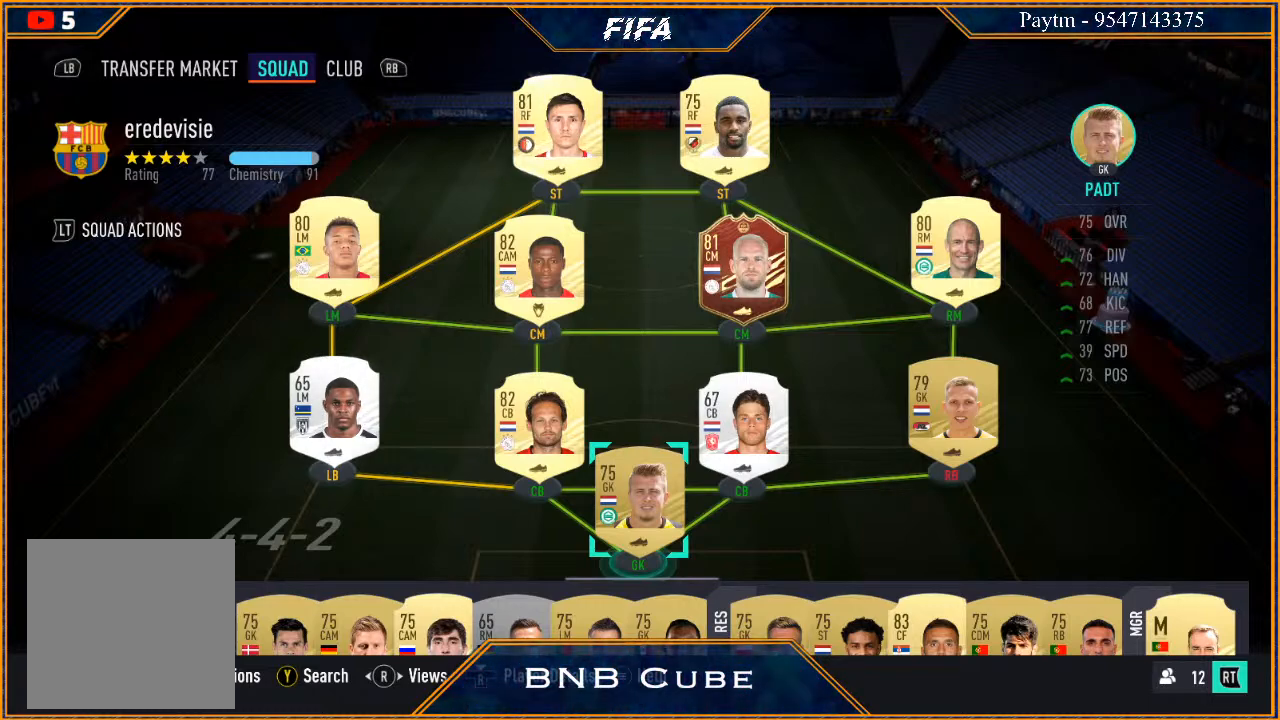
Gameplay with a controller (Xbox layout); each line is a JSON object with the inputs held at the frame after it. "events" lists button and stick changes between this image and that frame as [ms after this image, input, new state], when the widget could be followed in between.
{"buttons": [], "left_stick": "center", "right_stick": "center", "events": [[233, "left_stick", "down"], [500, "left_stick", "center"]]}
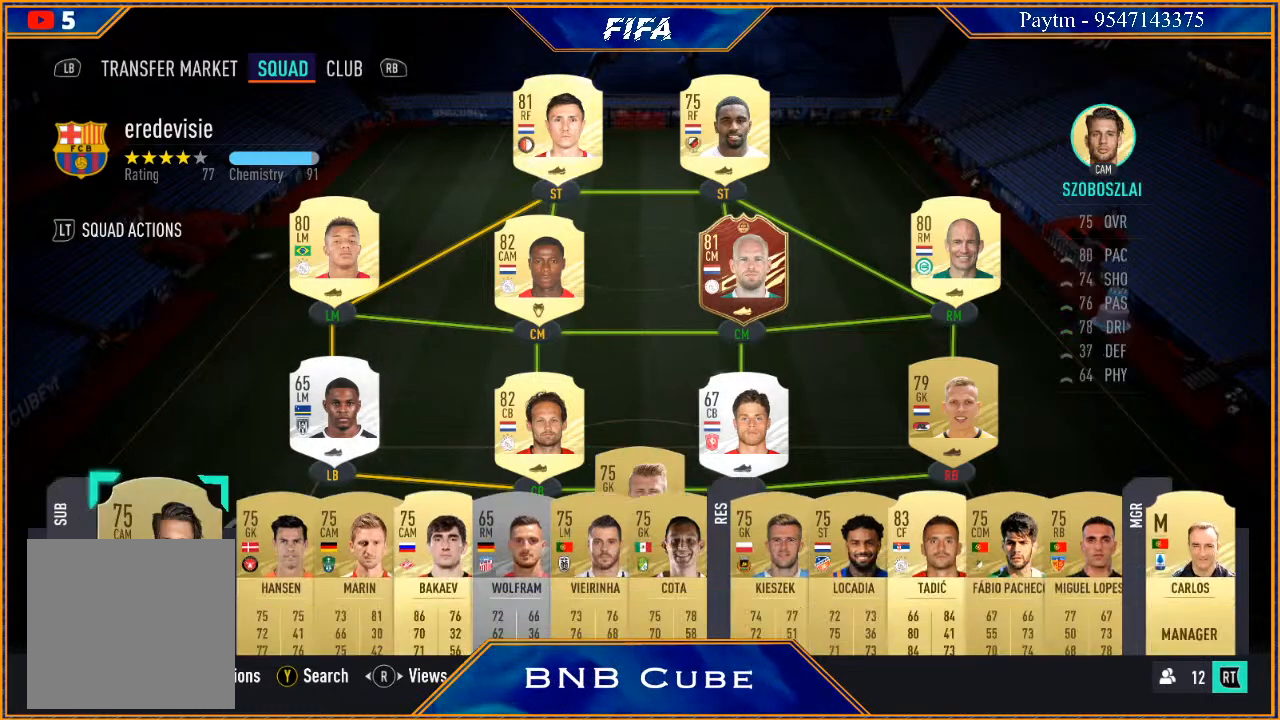
{"buttons": [], "left_stick": "center", "right_stick": "center", "events": []}
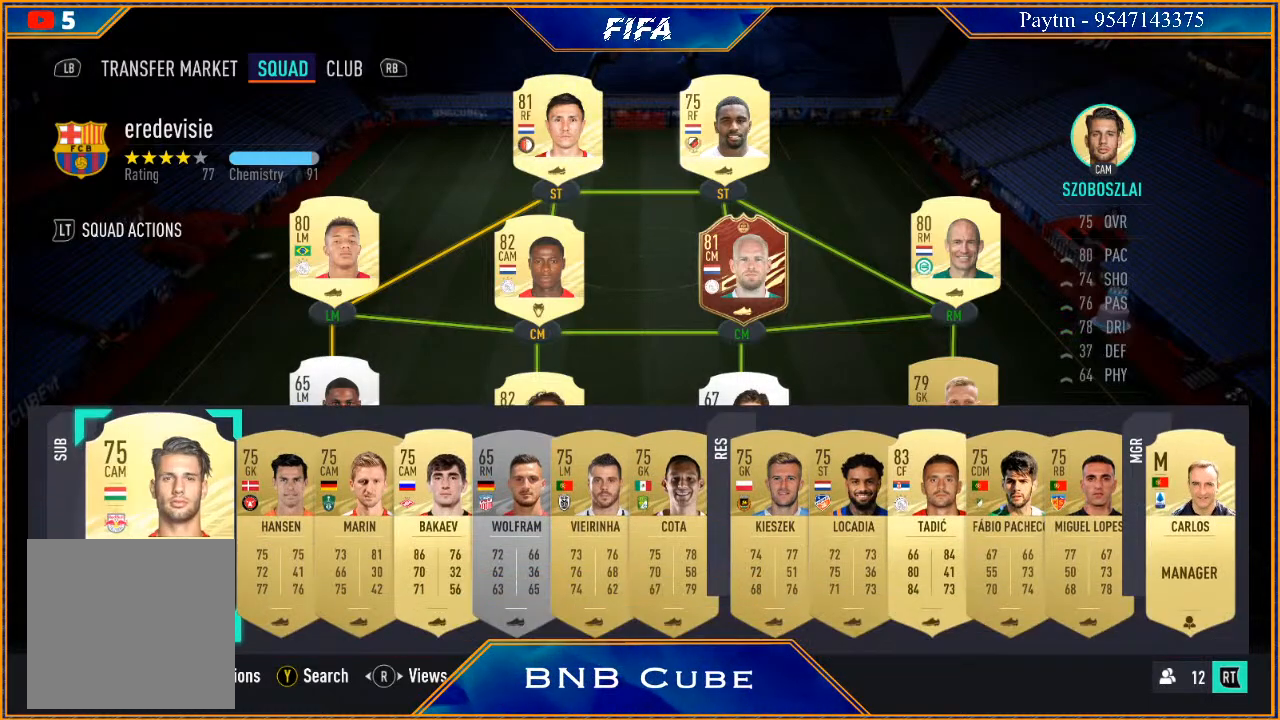
{"buttons": [], "left_stick": "center", "right_stick": "center", "events": []}
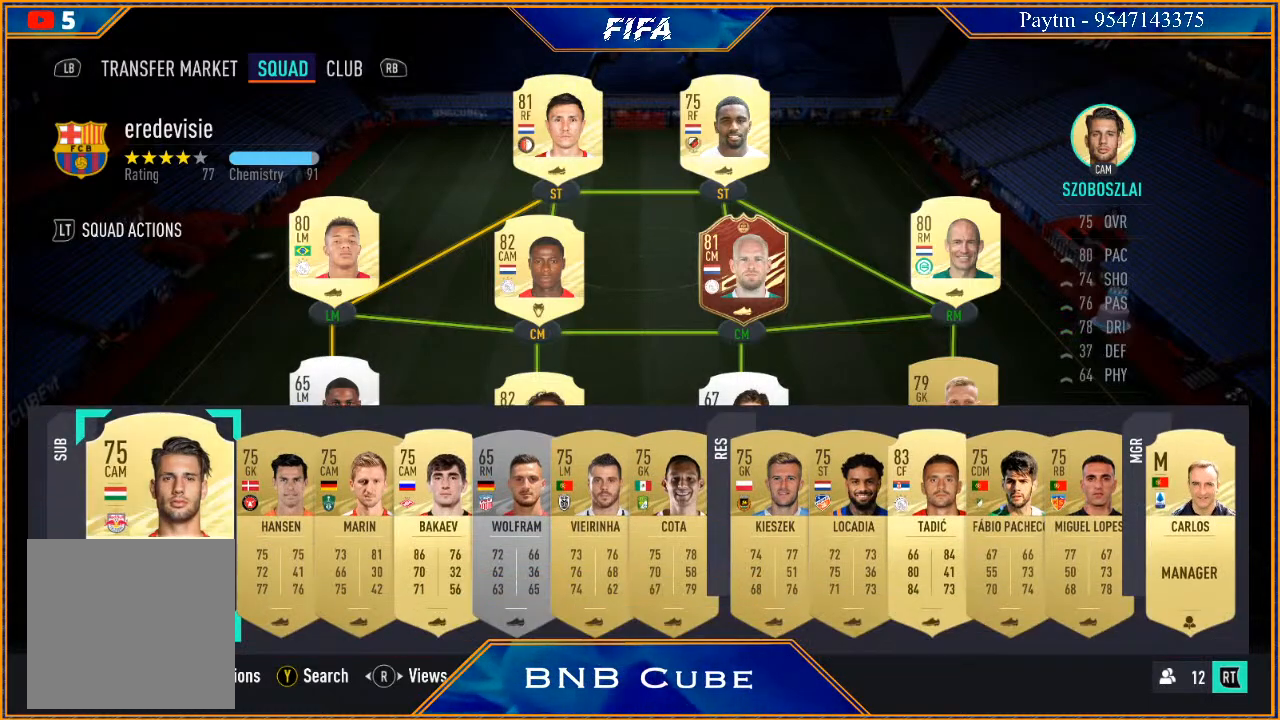
{"buttons": [], "left_stick": "center", "right_stick": "center", "events": []}
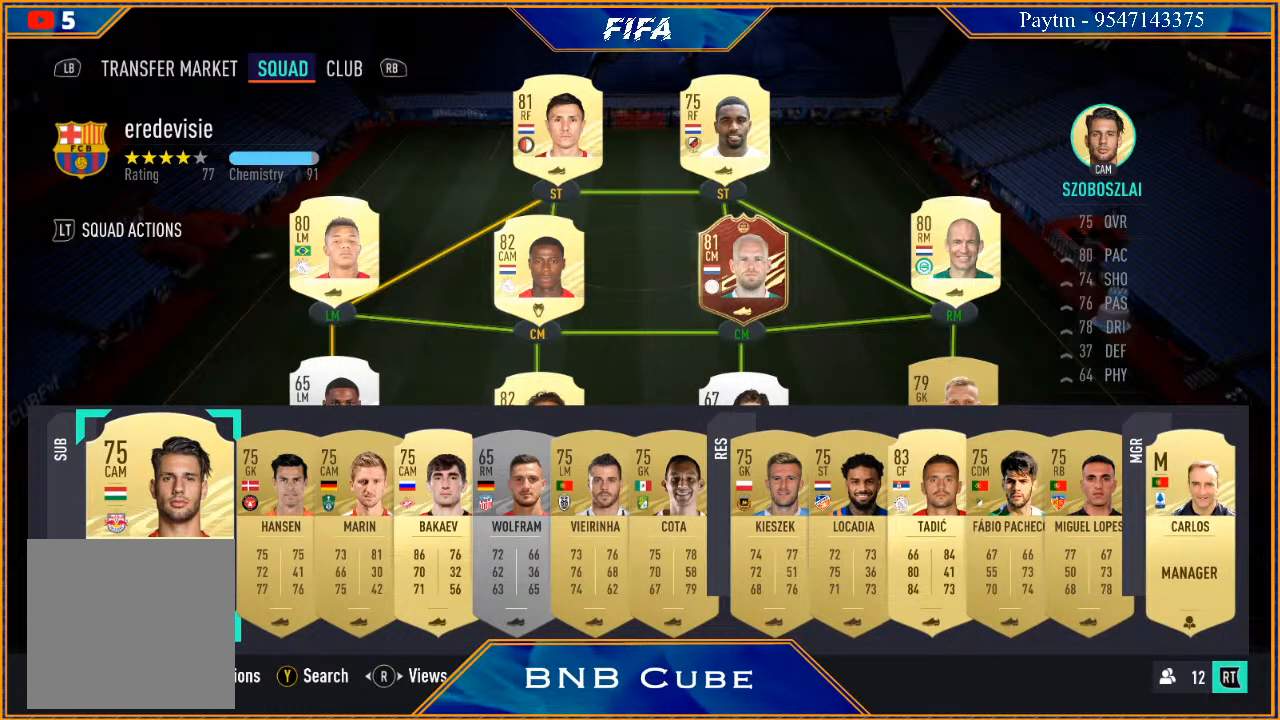
{"buttons": [], "left_stick": "center", "right_stick": "center", "events": []}
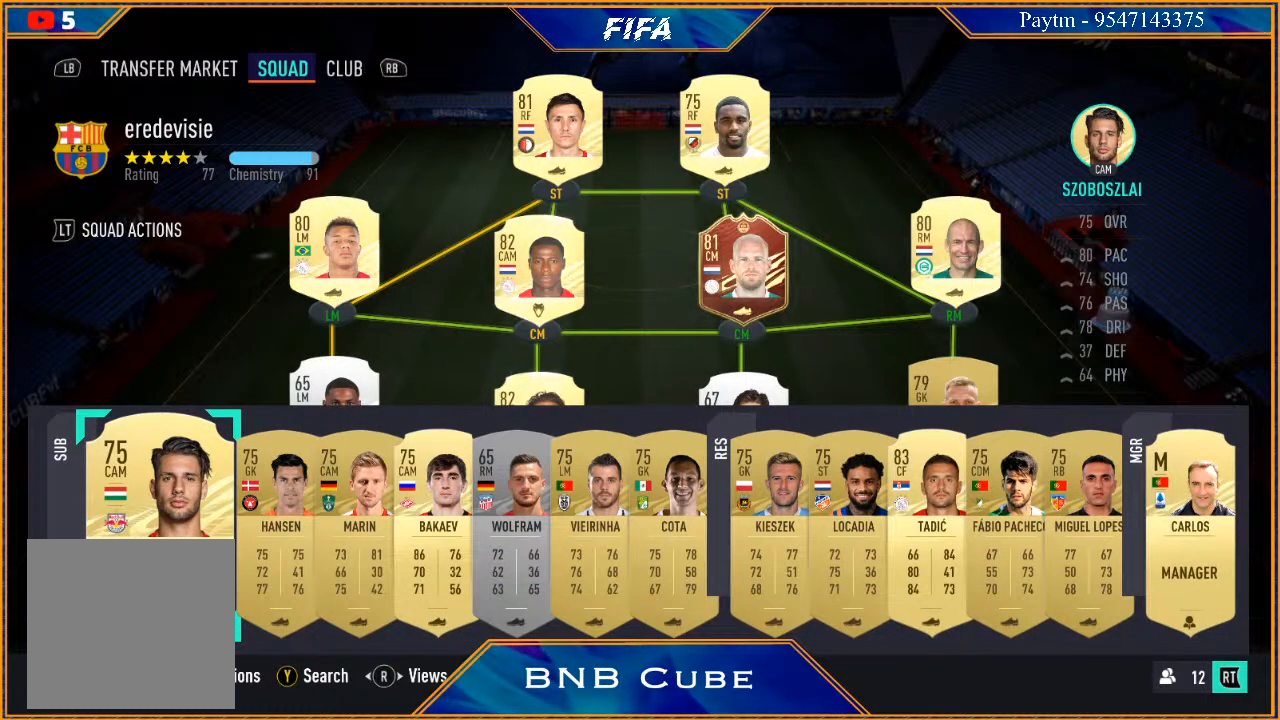
{"buttons": [], "left_stick": "center", "right_stick": "center", "events": [[133, "left_stick", "up"], [300, "left_stick", "center"]]}
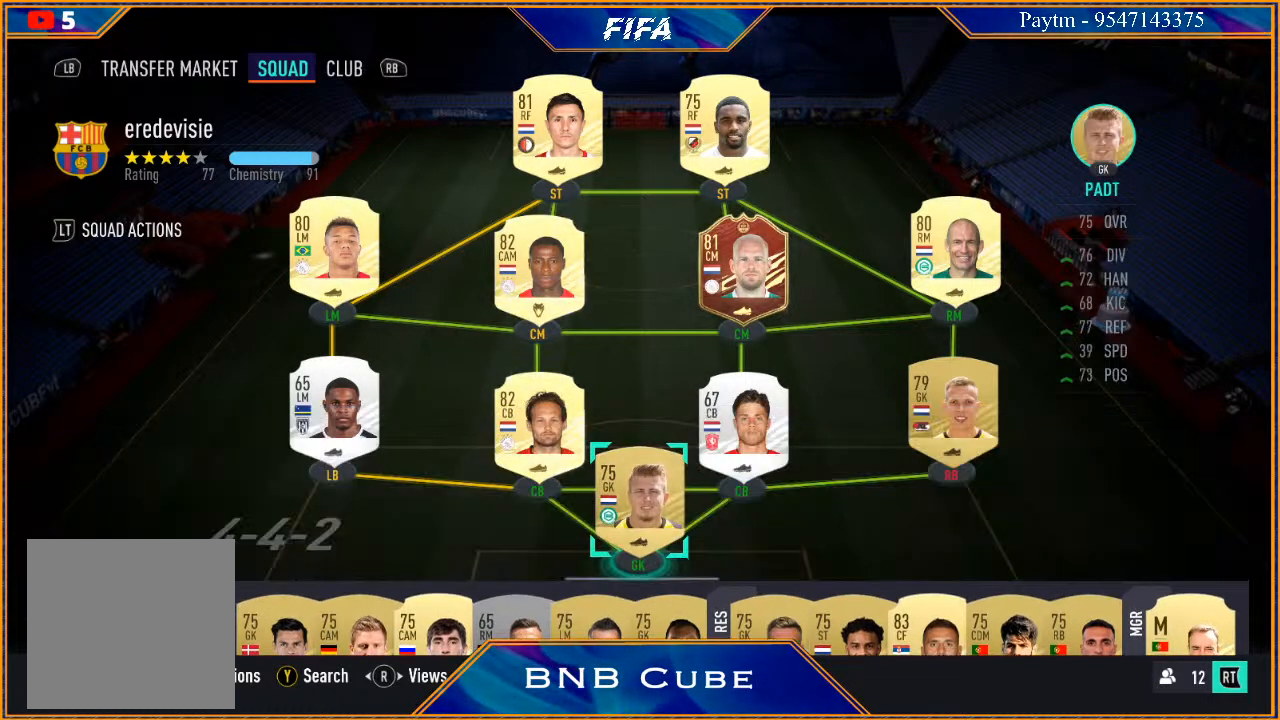
{"buttons": [], "left_stick": "center", "right_stick": "center", "events": [[333, "left_stick", "right"], [500, "left_stick", "center"]]}
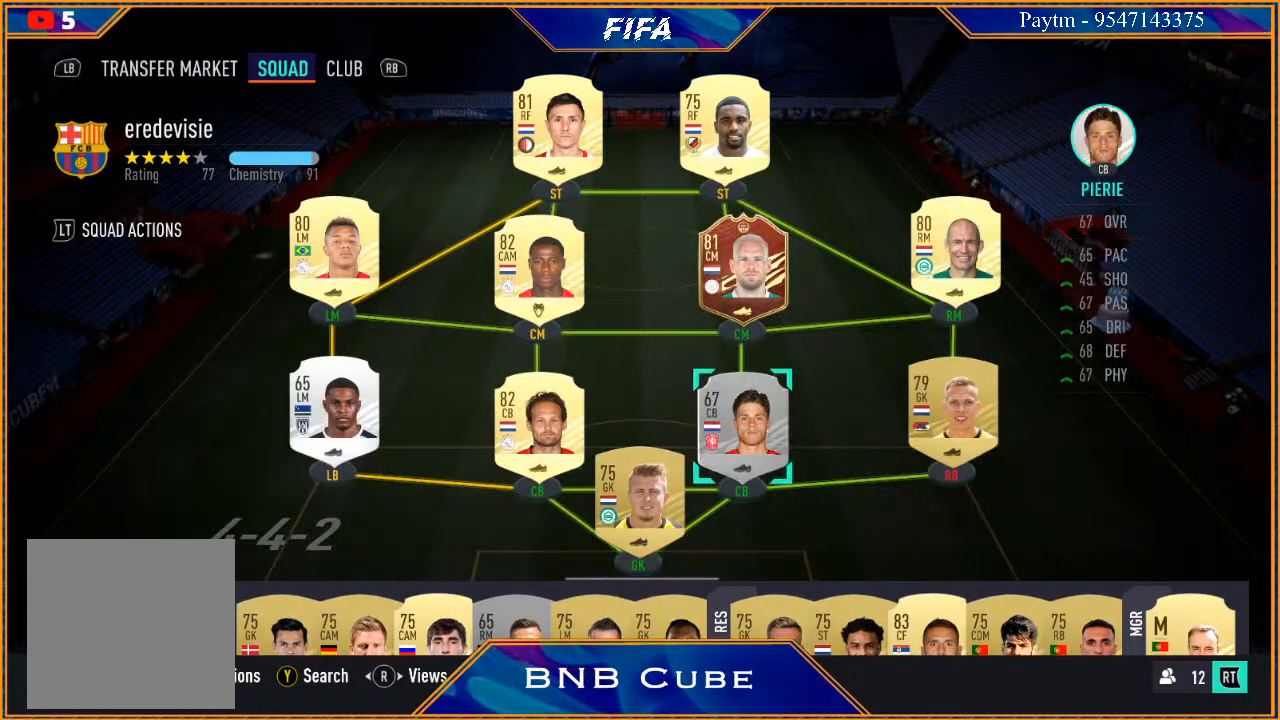
{"buttons": [], "left_stick": "down", "right_stick": "center", "events": [[133, "left_stick", "right"], [233, "left_stick", "center"], [467, "left_stick", "down"]]}
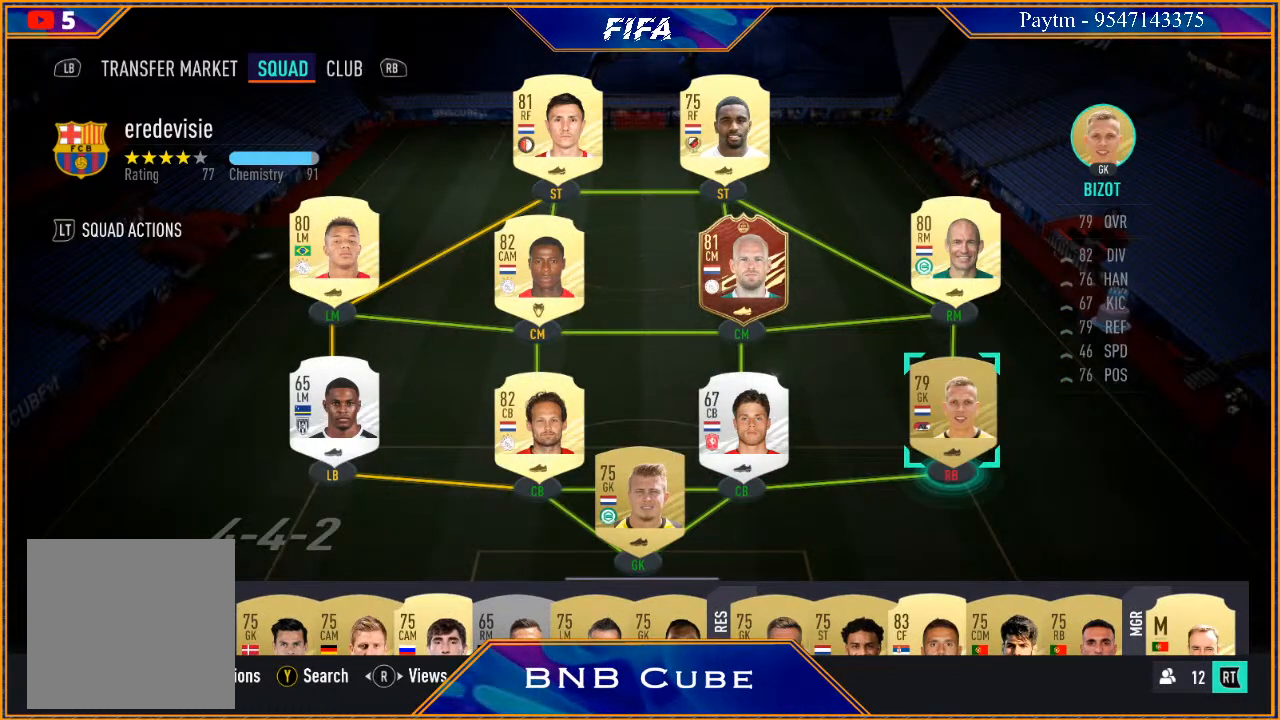
{"buttons": [], "left_stick": "center", "right_stick": "center", "events": [[100, "left_stick", "center"], [300, "left_stick", "down"], [467, "left_stick", "center"]]}
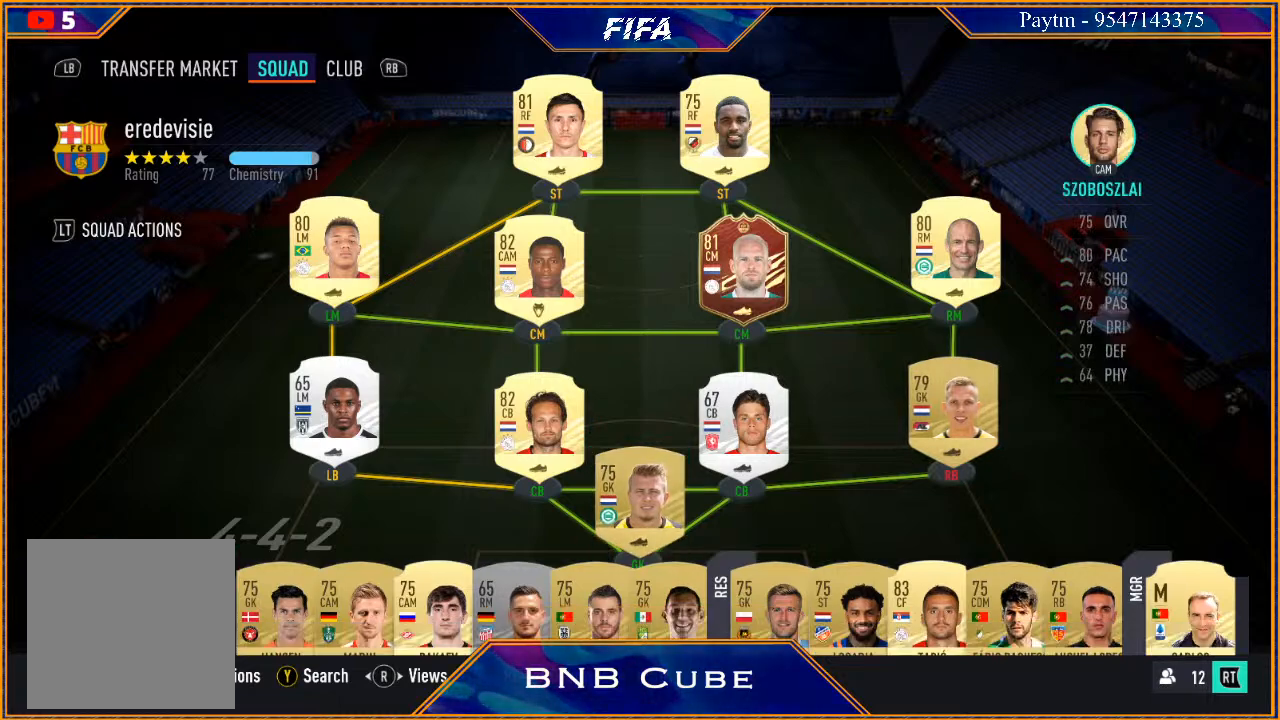
{"buttons": [], "left_stick": "right", "right_stick": "center", "events": [[233, "left_stick", "right"], [433, "left_stick", "center"], [500, "left_stick", "right"]]}
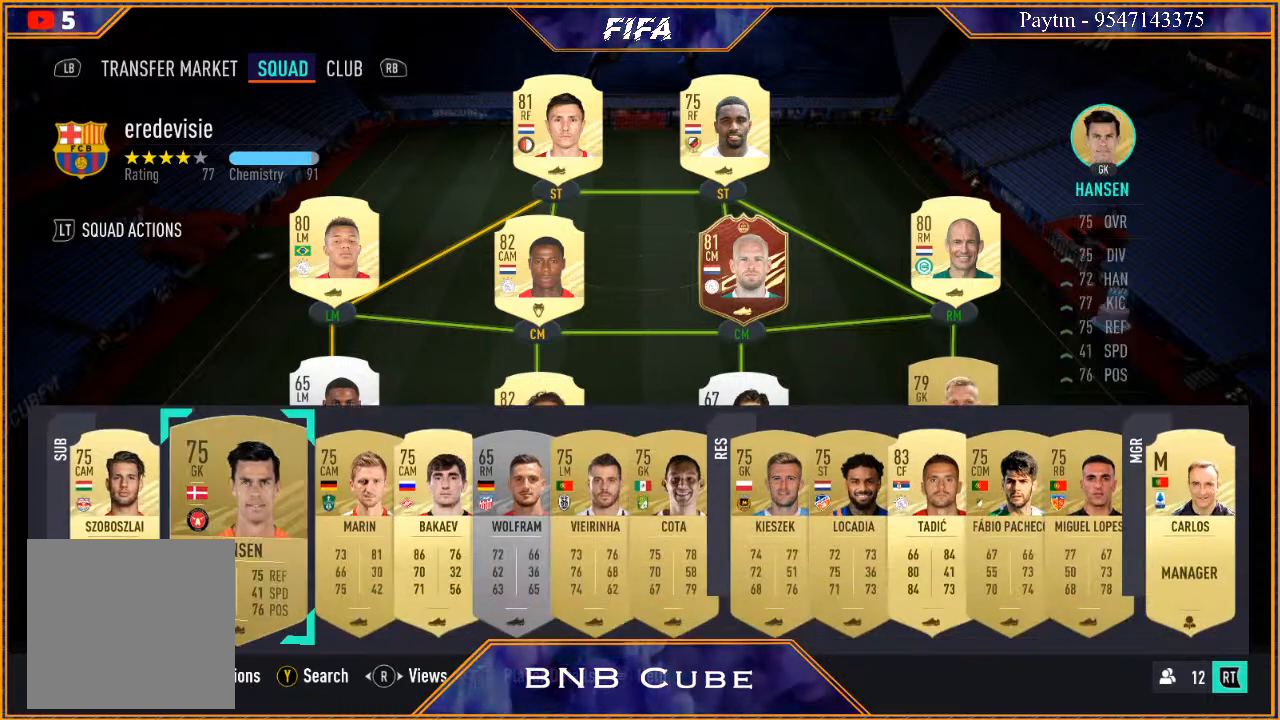
{"buttons": [], "left_stick": "right", "right_stick": "center", "events": [[133, "left_stick", "center"], [233, "left_stick", "right"], [367, "left_stick", "center"], [433, "left_stick", "right"]]}
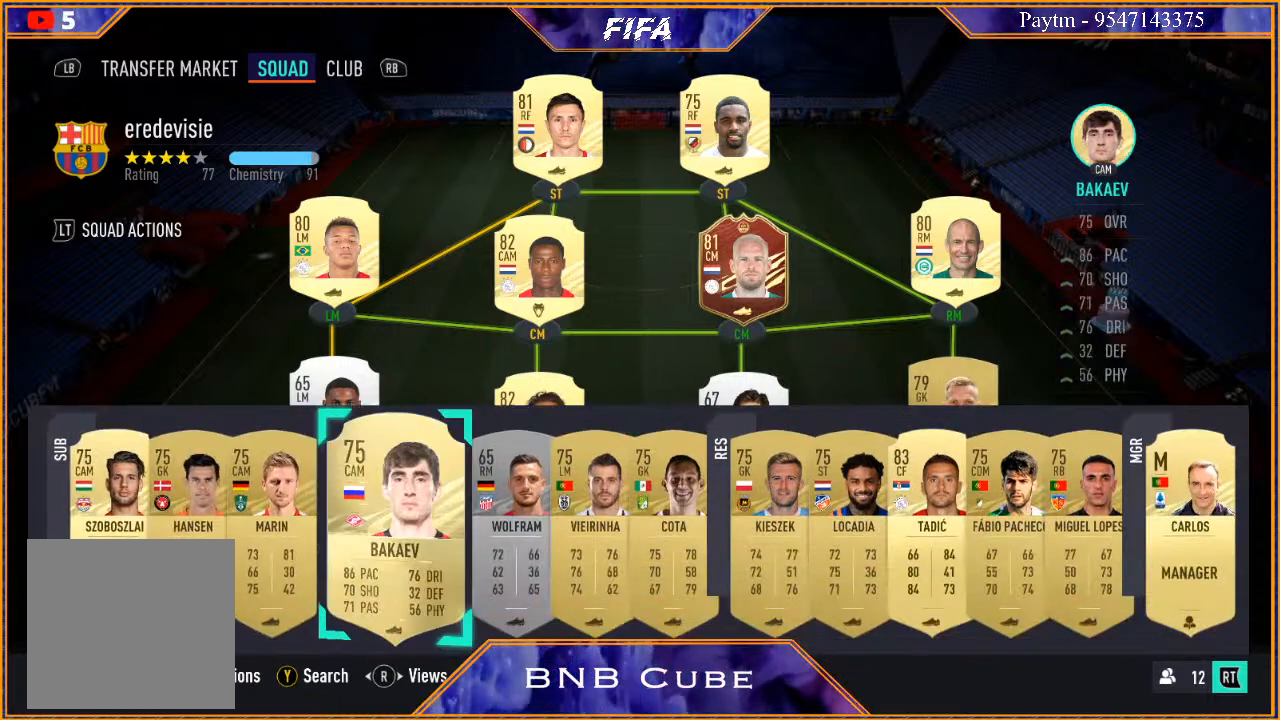
{"buttons": [], "left_stick": "right", "right_stick": "center", "events": [[67, "left_stick", "center"], [133, "left_stick", "right"]]}
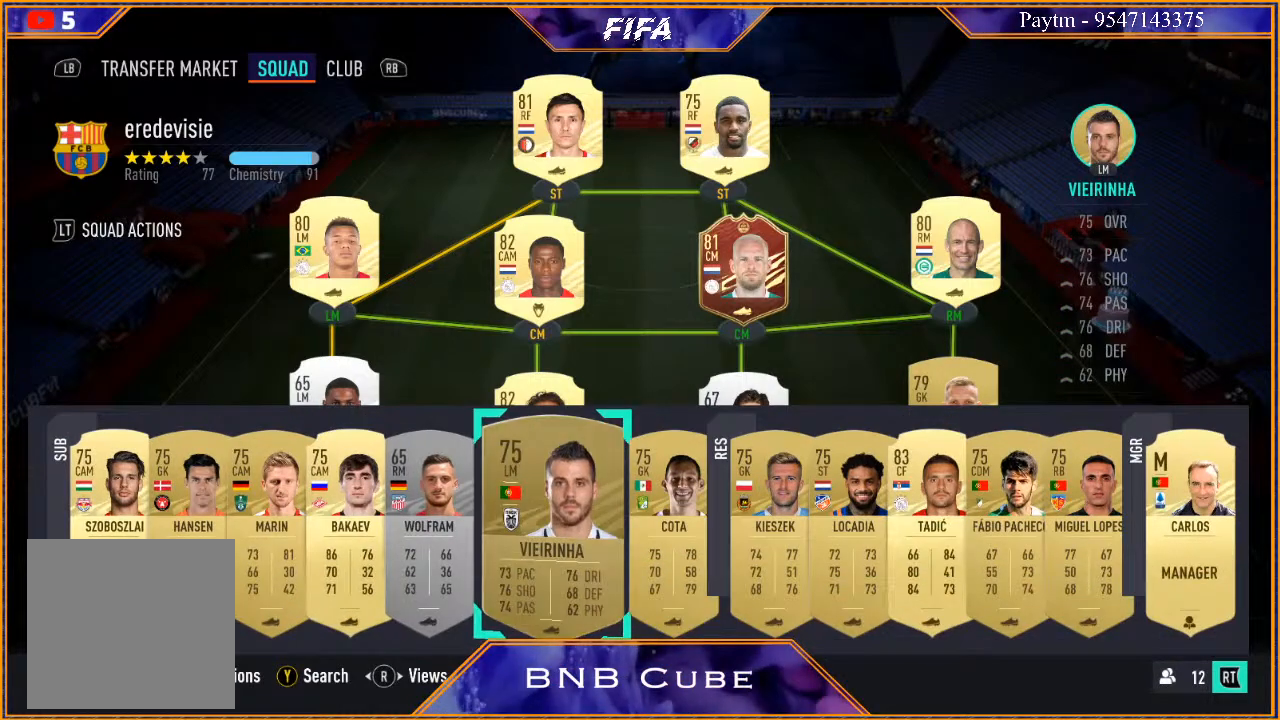
{"buttons": [], "left_stick": "right", "right_stick": "center", "events": []}
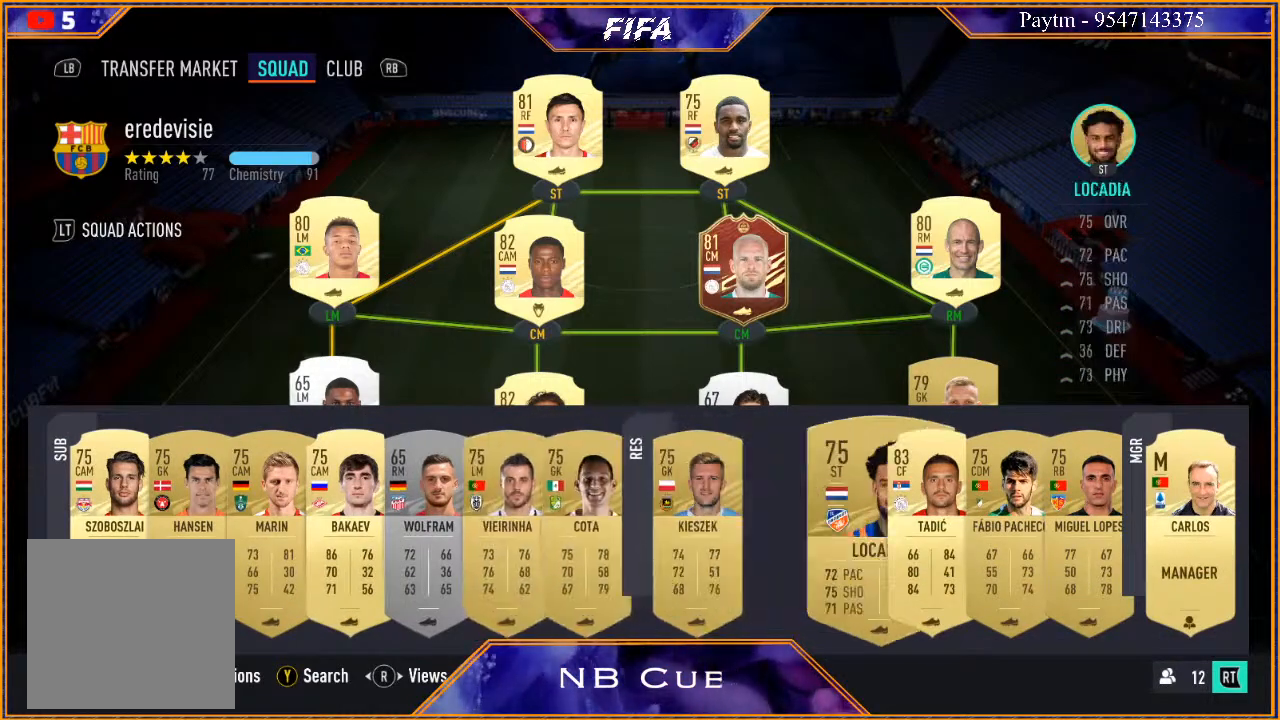
{"buttons": [], "left_stick": "center", "right_stick": "center", "events": [[167, "left_stick", "center"]]}
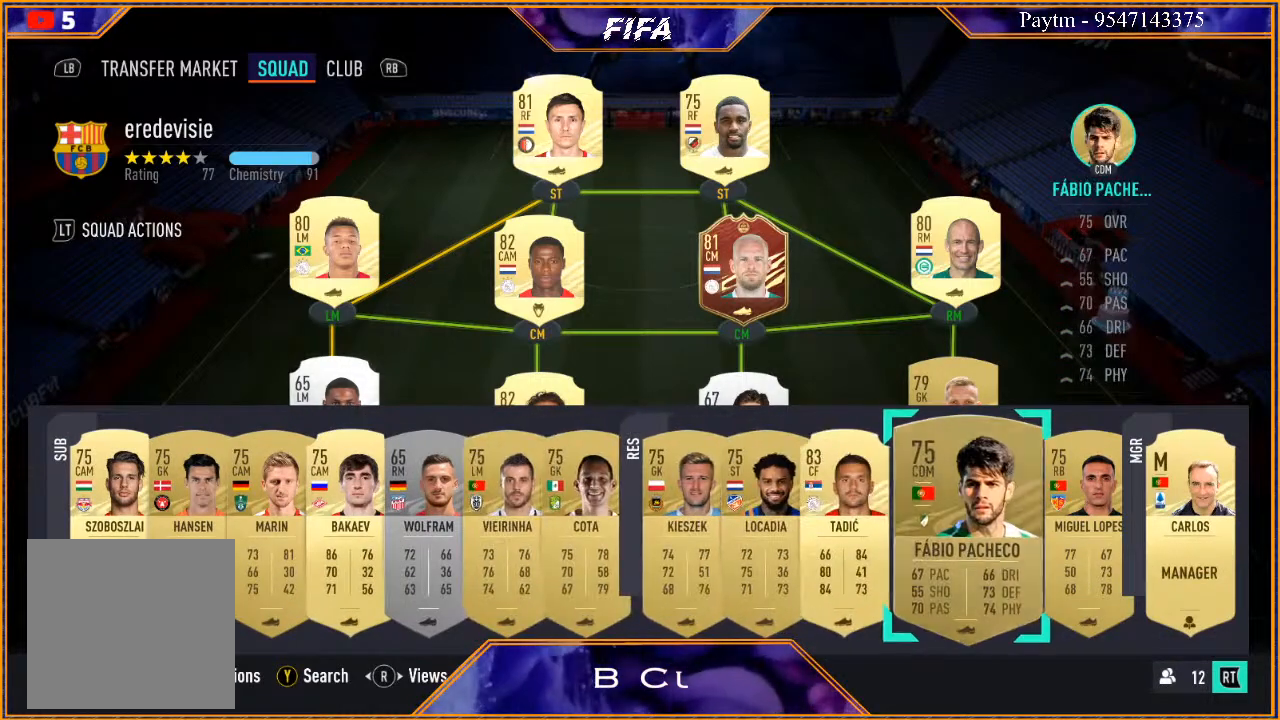
{"buttons": [], "left_stick": "center", "right_stick": "center", "events": [[333, "left_stick", "left"], [500, "left_stick", "center"]]}
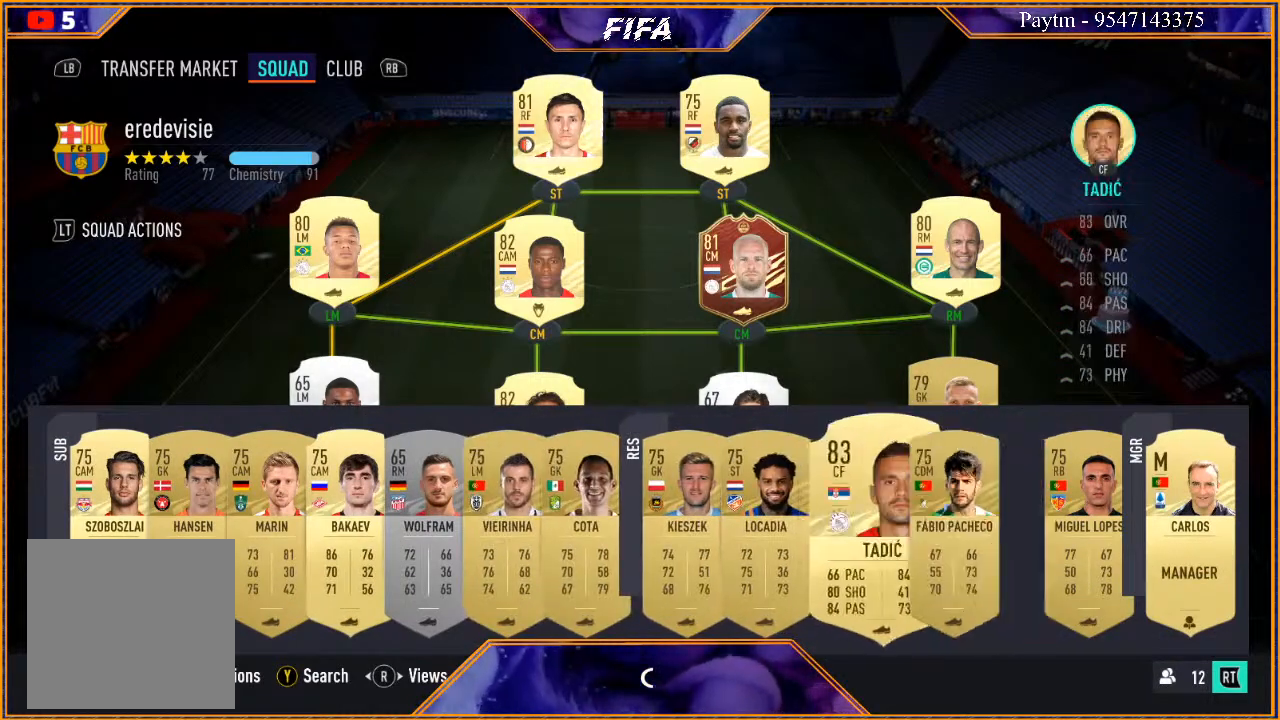
{"buttons": [], "left_stick": "up", "right_stick": "center", "events": [[200, "A", "down"], [300, "A", "up"], [433, "left_stick", "up"]]}
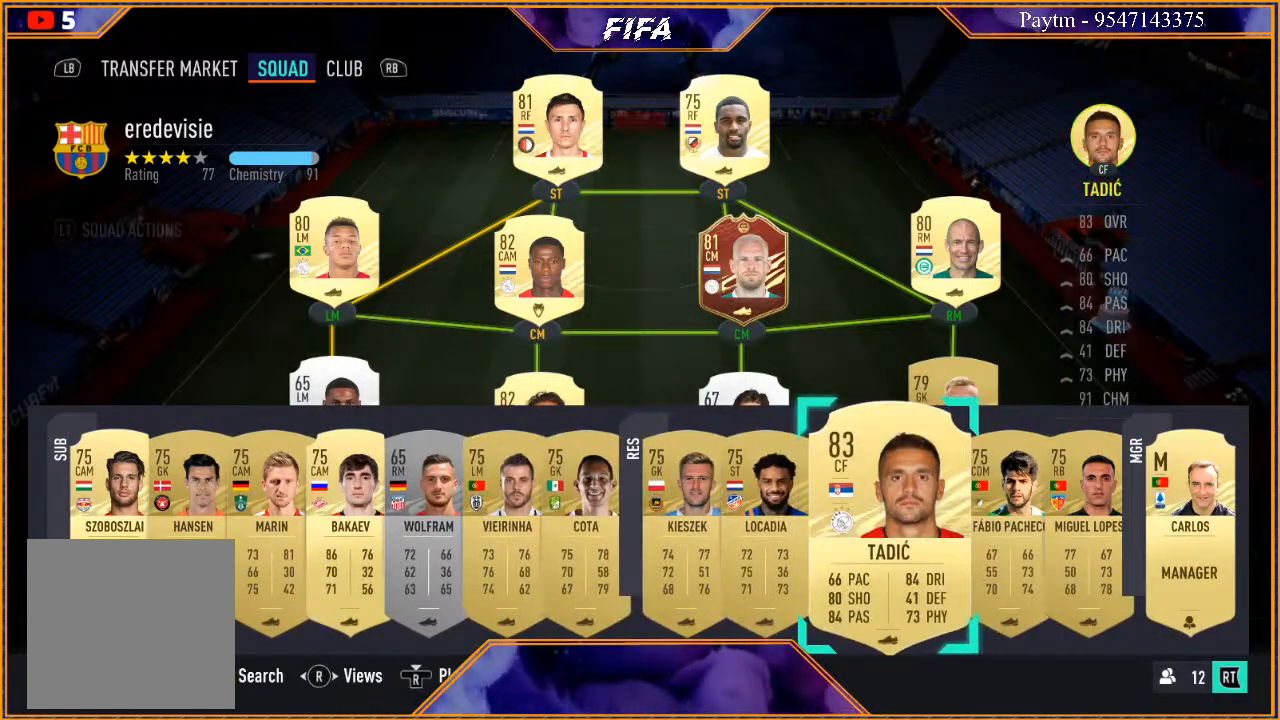
{"buttons": [], "left_stick": "right", "right_stick": "center", "events": [[67, "left_stick", "center"], [200, "left_stick", "up"], [333, "left_stick", "center"], [500, "left_stick", "right"]]}
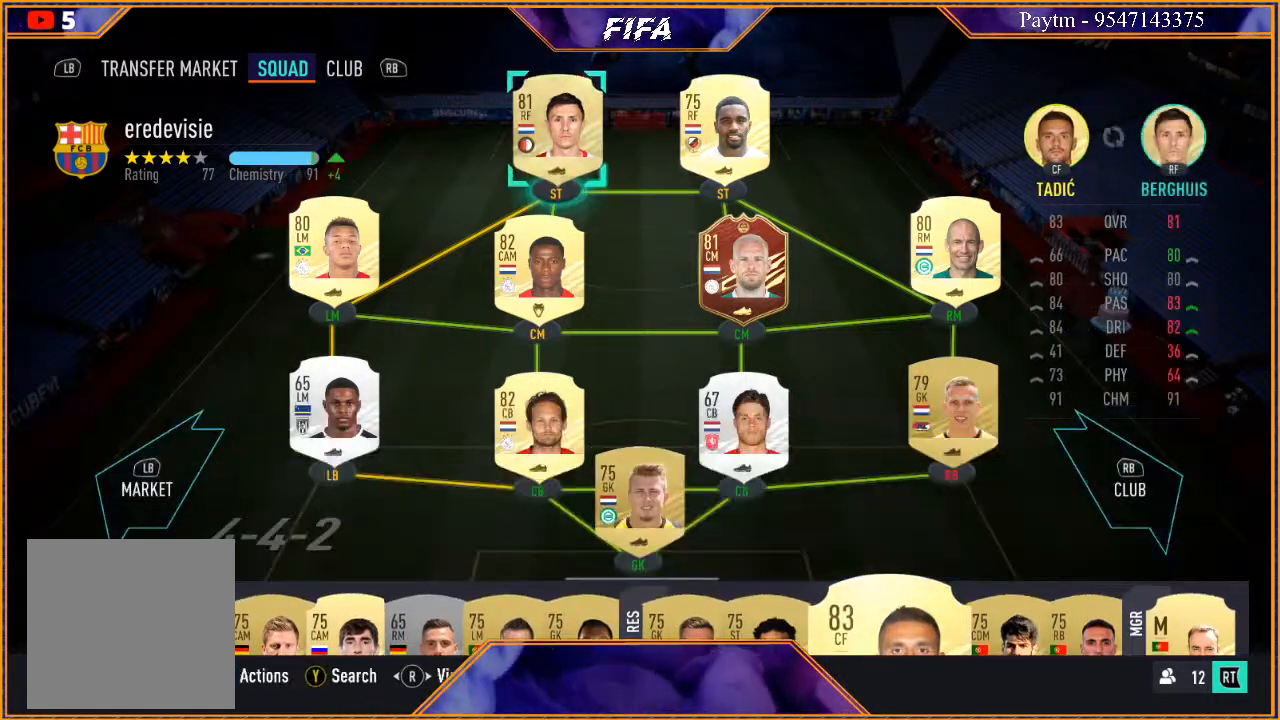
{"buttons": [], "left_stick": "center", "right_stick": "center", "events": [[167, "left_stick", "center"]]}
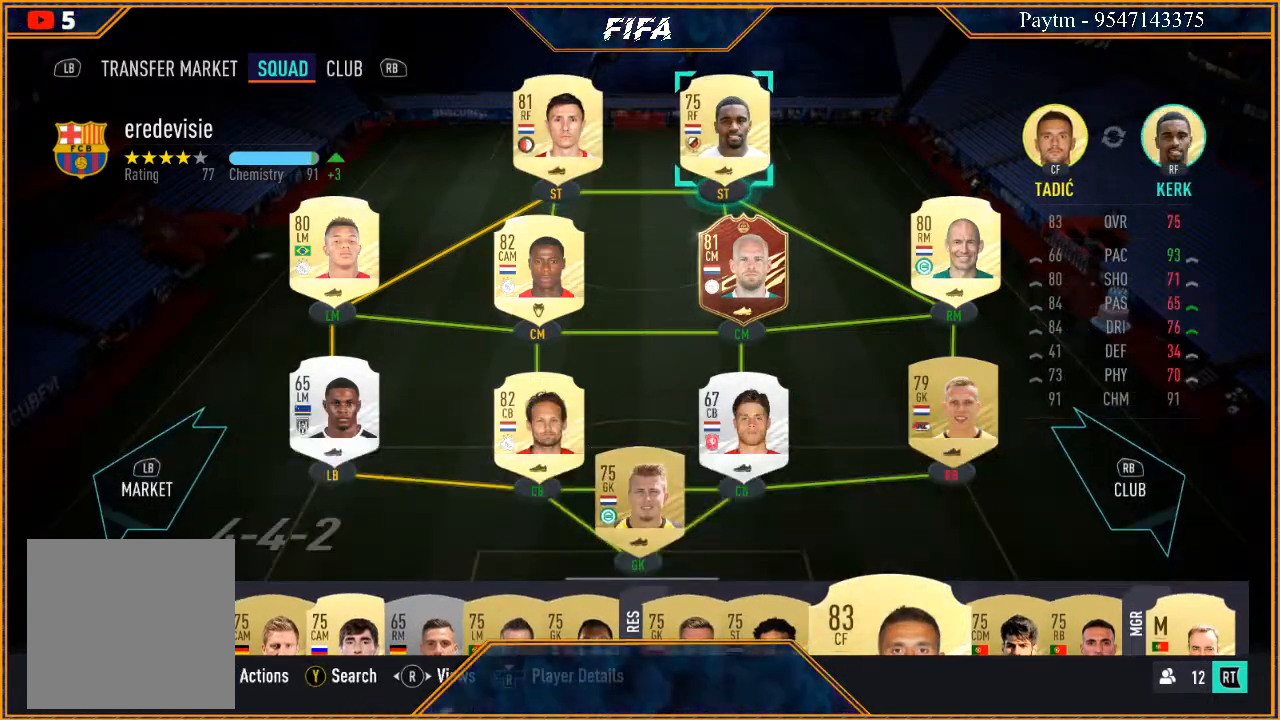
{"buttons": [], "left_stick": "center", "right_stick": "center", "events": [[267, "left_stick", "left"], [467, "left_stick", "center"]]}
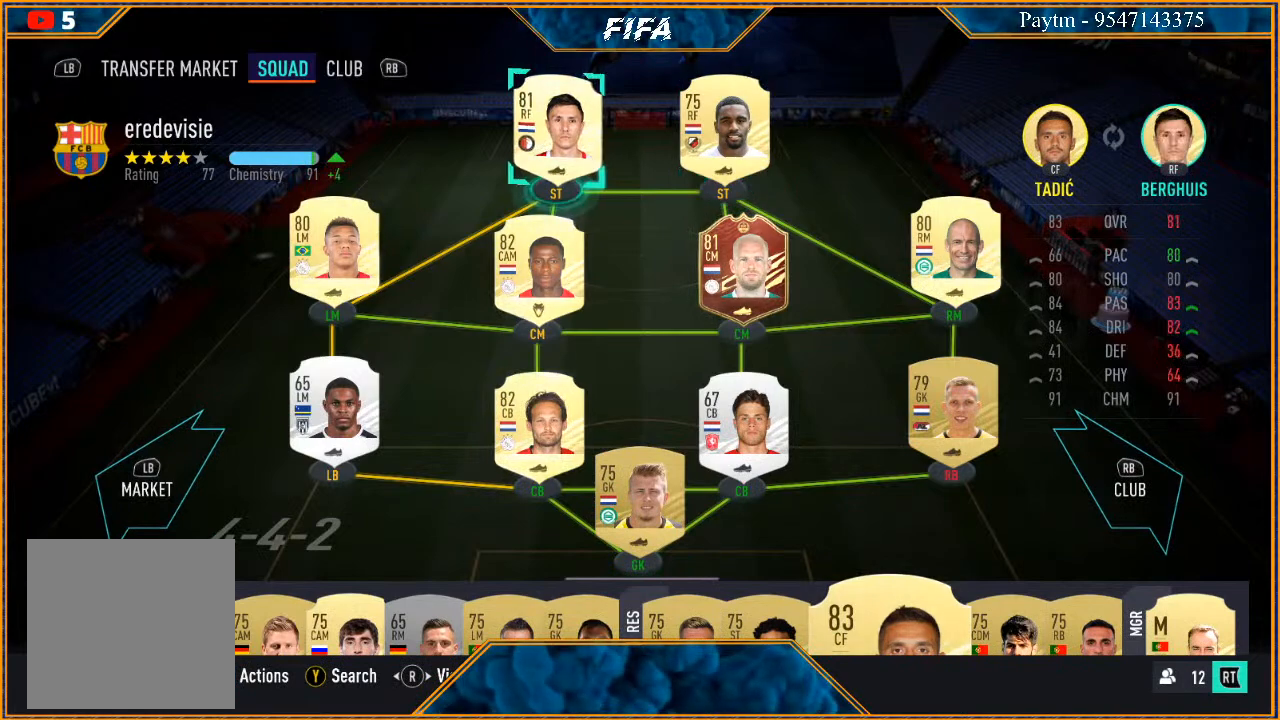
{"buttons": [], "left_stick": "center", "right_stick": "center", "events": []}